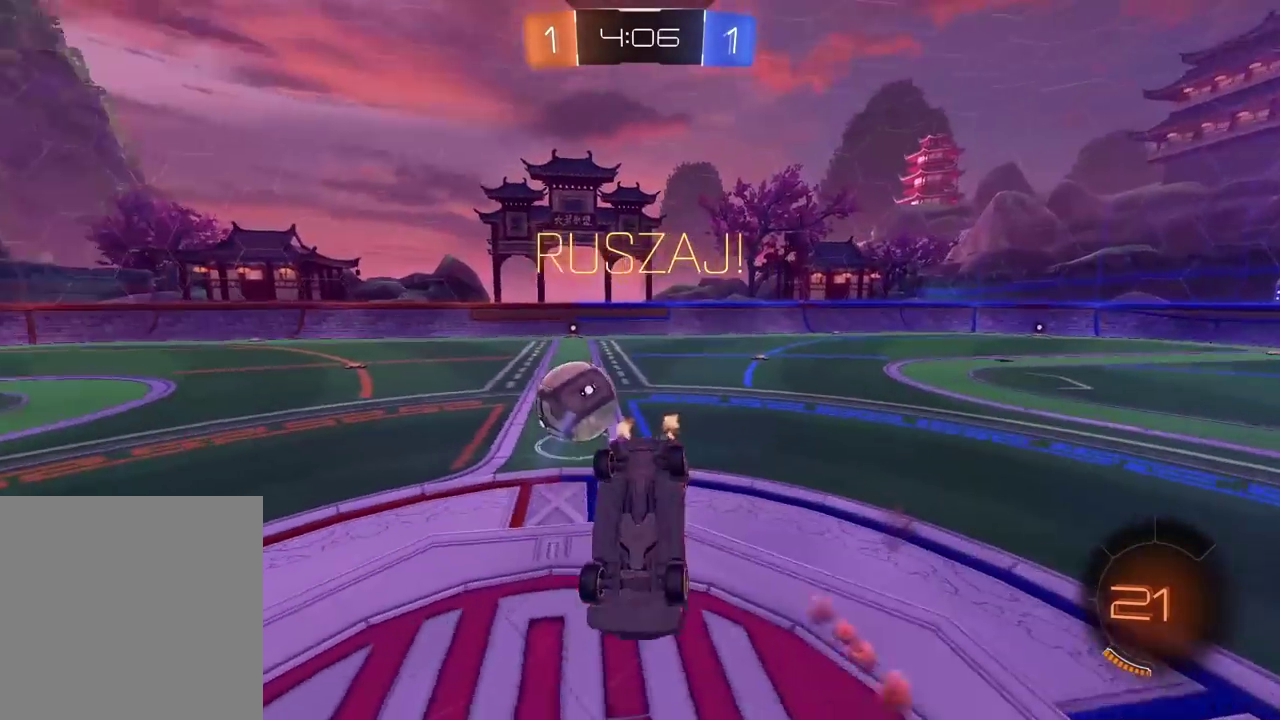
Gameplay with a controller (PlayStation layout); each line is a JSON object with the inputs held at the frame after it. "events" lists button and stick changes between this image and that frame as [ms after this image, input, new state], when the widget could be followed in between.
{"buttons": ["R2"], "left_stick": "left", "right_stick": "center", "events": [[400, "R2", "down"], [450, "left_stick", "left"]]}
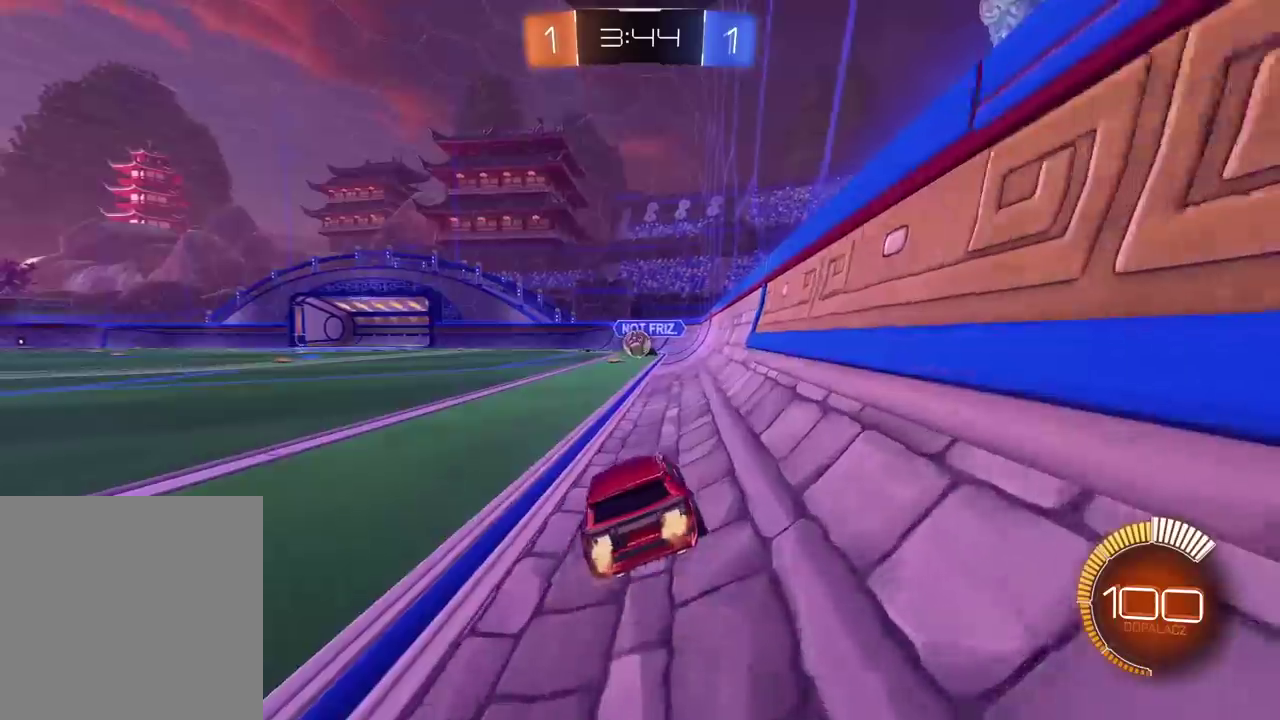
{"buttons": ["R2"], "left_stick": "center", "right_stick": "center", "events": [[100, "left_stick", "center"], [183, "left_stick", "right"], [300, "left_stick", "center"]]}
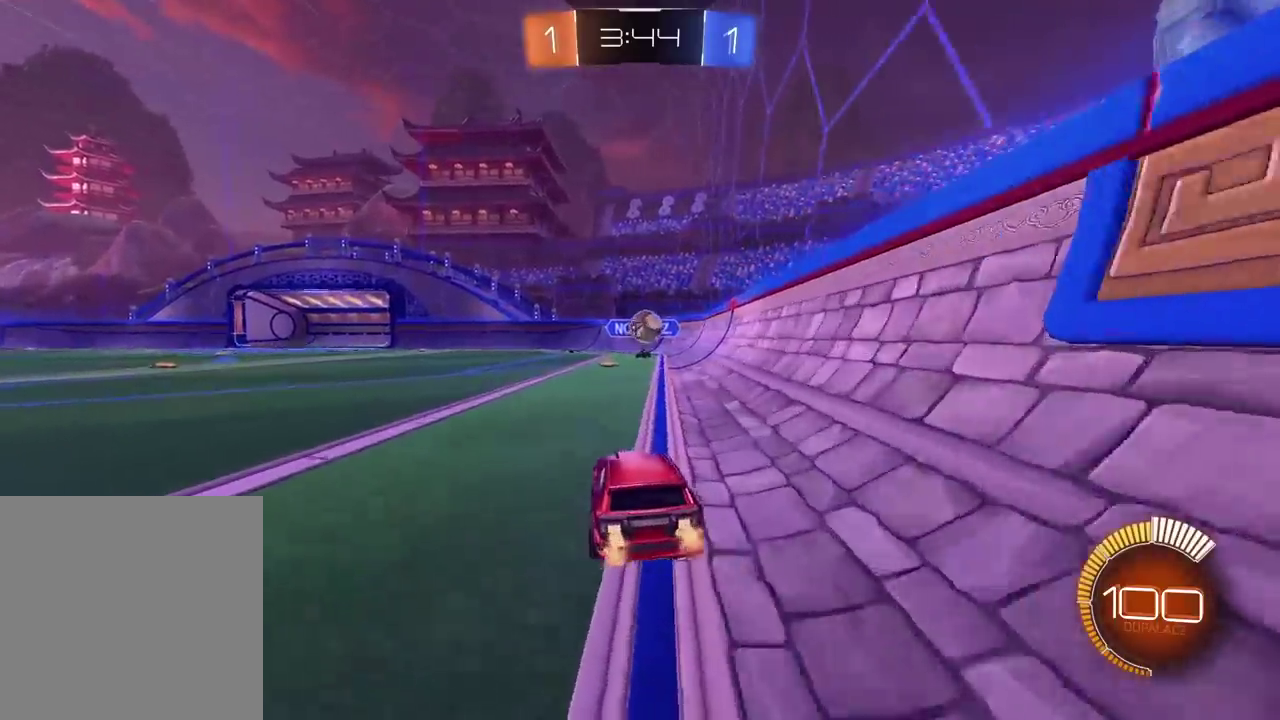
{"buttons": [], "left_stick": "center", "right_stick": "center", "events": [[33, "CIRCLE", "down"], [117, "left_stick", "right"], [167, "left_stick", "center"], [450, "CIRCLE", "up"], [500, "R2", "up"]]}
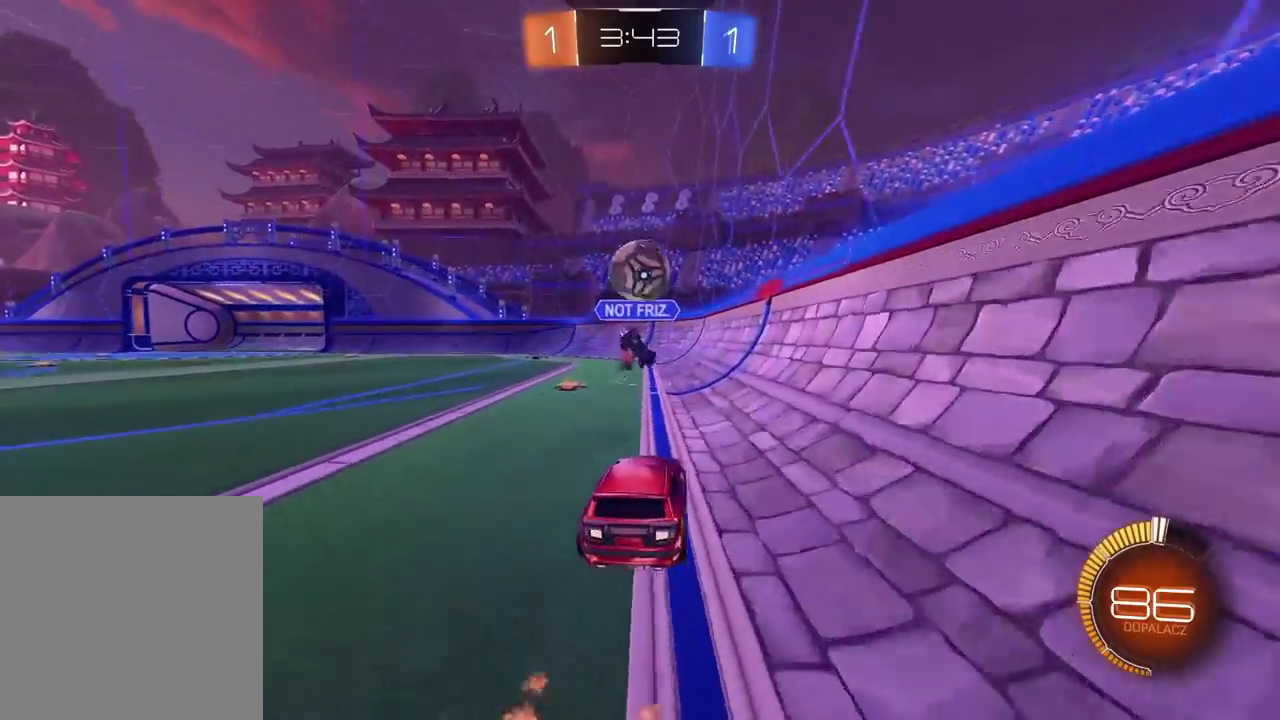
{"buttons": ["CIRCLE", "R2"], "left_stick": "left", "right_stick": "center", "events": [[17, "left_stick", "left"], [100, "L1", "down"], [117, "left_stick", "center"], [200, "left_stick", "left"], [250, "L1", "up"], [383, "R2", "down"], [467, "CIRCLE", "down"]]}
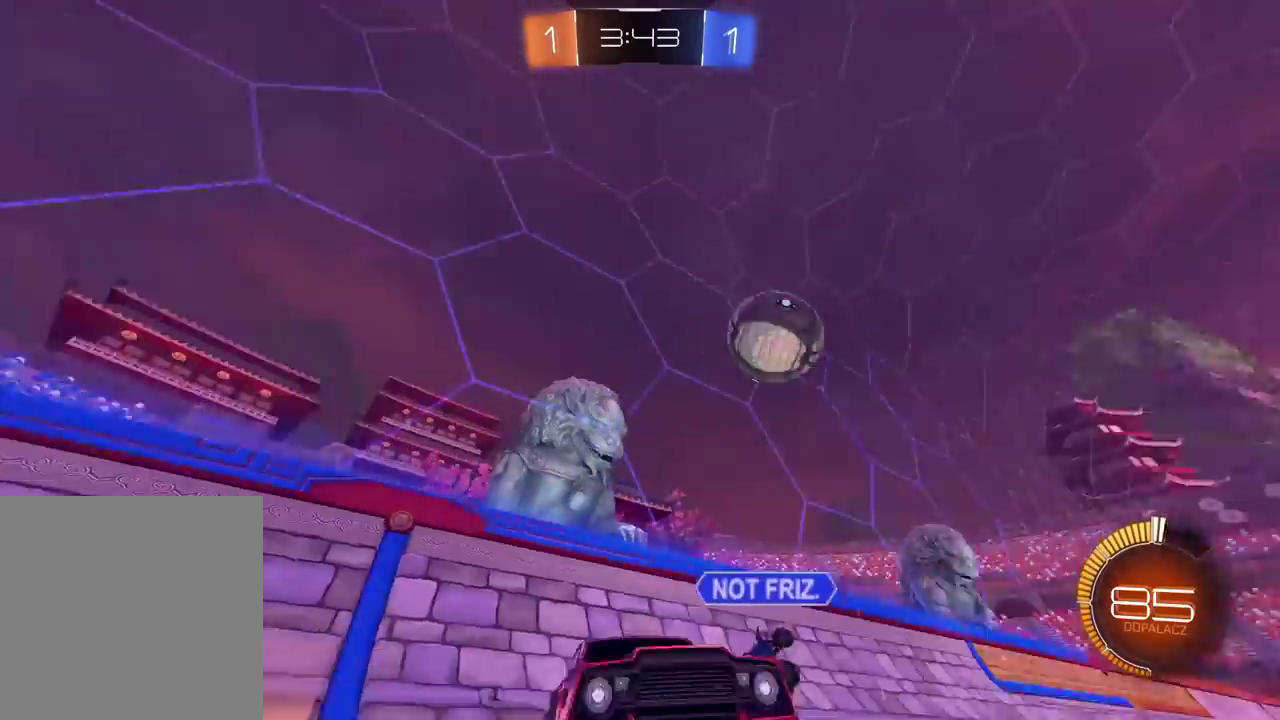
{"buttons": ["CIRCLE", "R2"], "left_stick": "left", "right_stick": "center", "events": []}
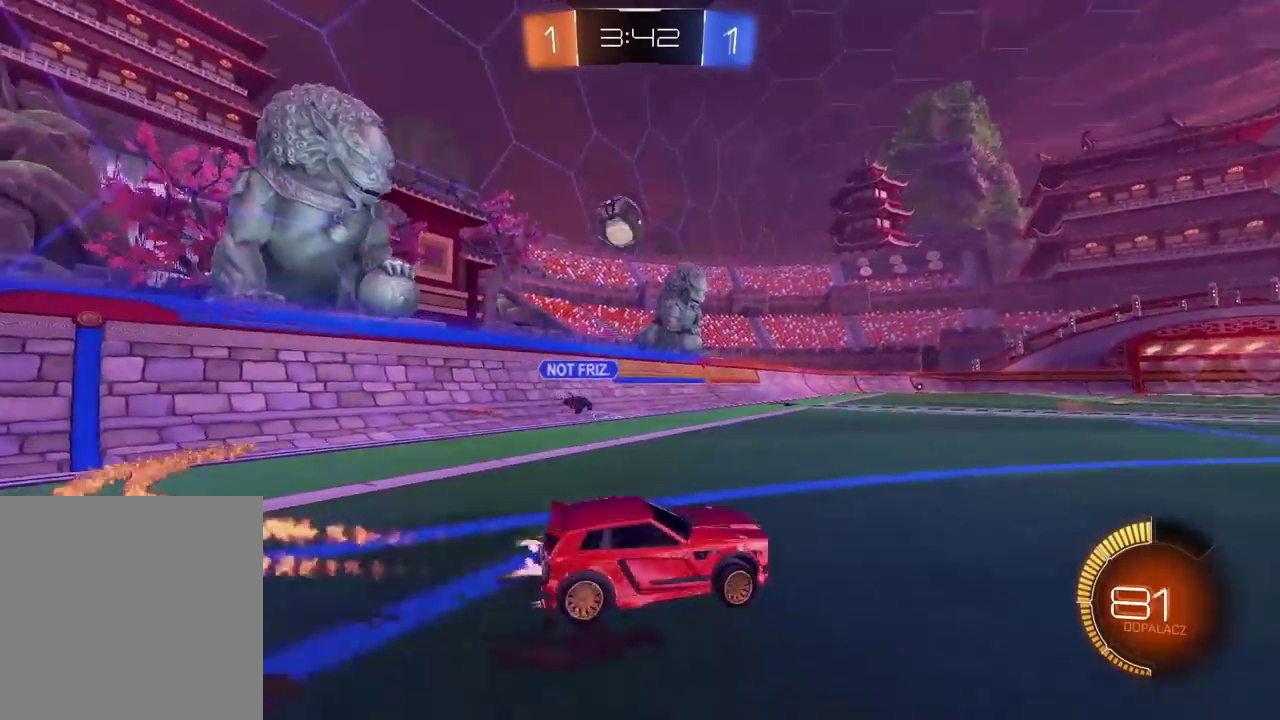
{"buttons": ["CIRCLE", "R2"], "left_stick": "center", "right_stick": "center", "events": [[333, "left_stick", "center"]]}
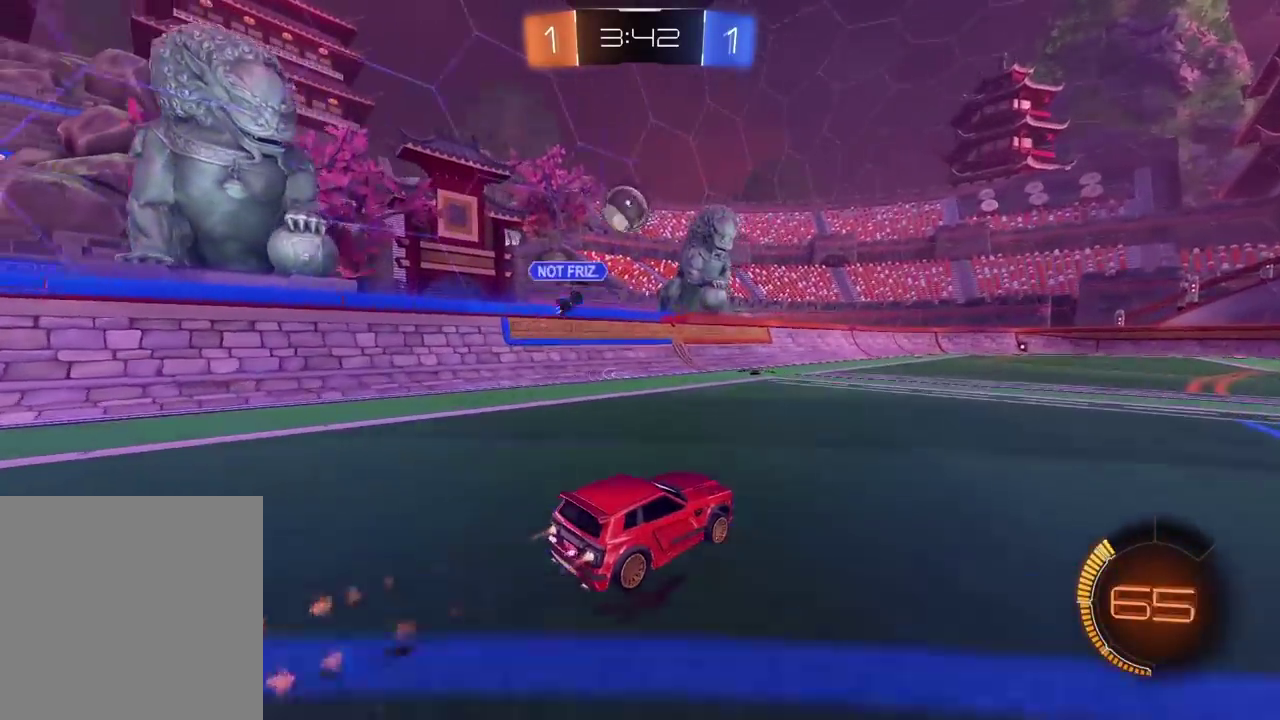
{"buttons": ["R2"], "left_stick": "center", "right_stick": "center", "events": [[367, "CIRCLE", "up"]]}
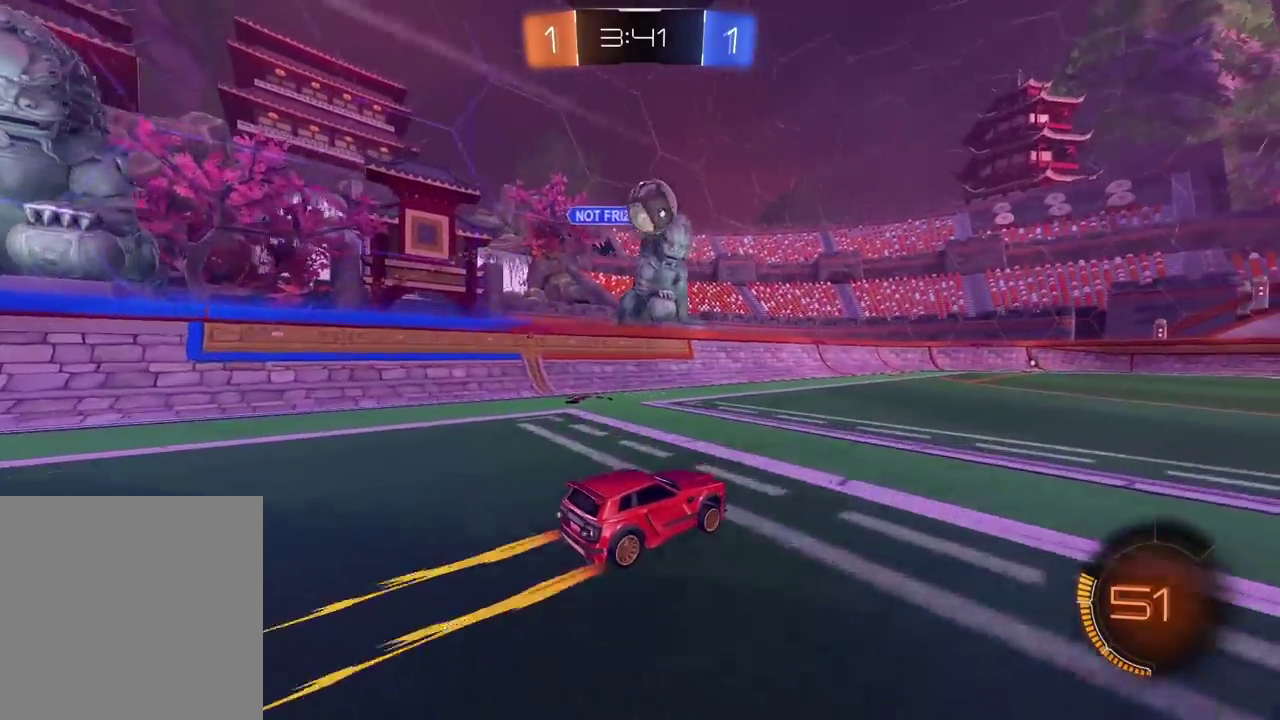
{"buttons": ["R2"], "left_stick": "center", "right_stick": "center", "events": [[200, "TRIANGLE", "down"], [267, "left_stick", "right"], [283, "TRIANGLE", "up"], [417, "left_stick", "center"]]}
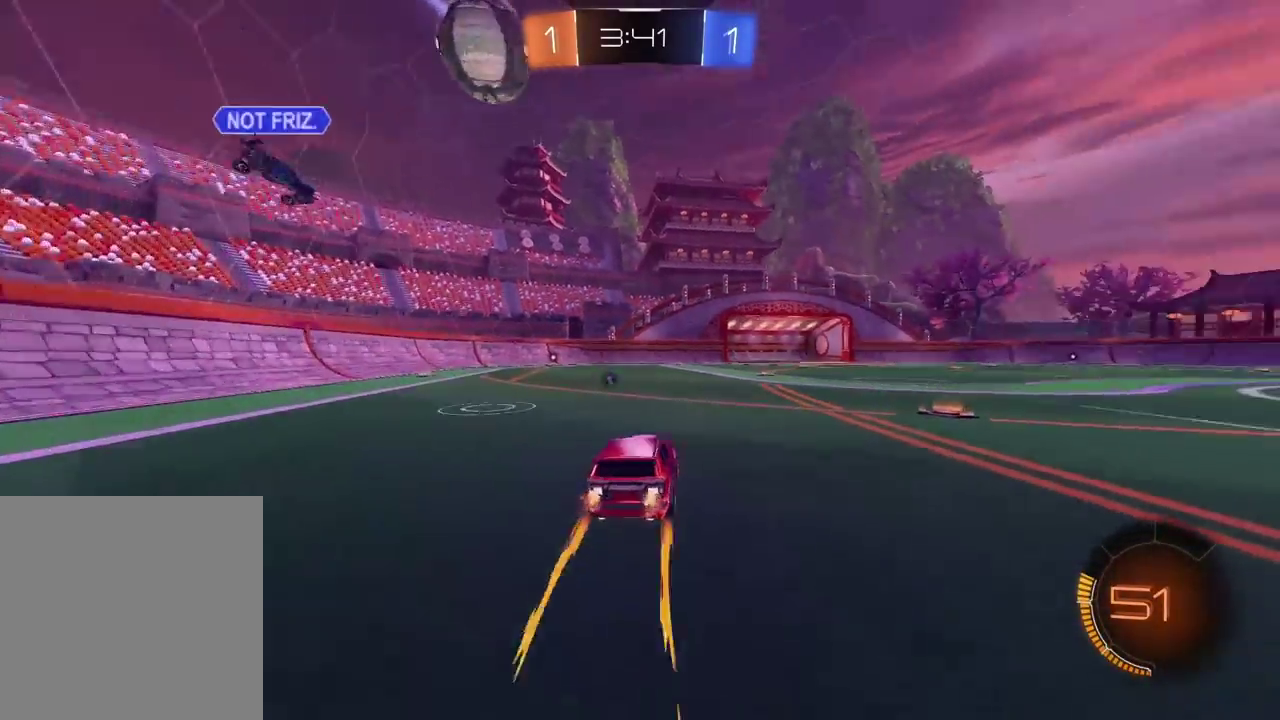
{"buttons": ["R2"], "left_stick": "center", "right_stick": "center", "events": []}
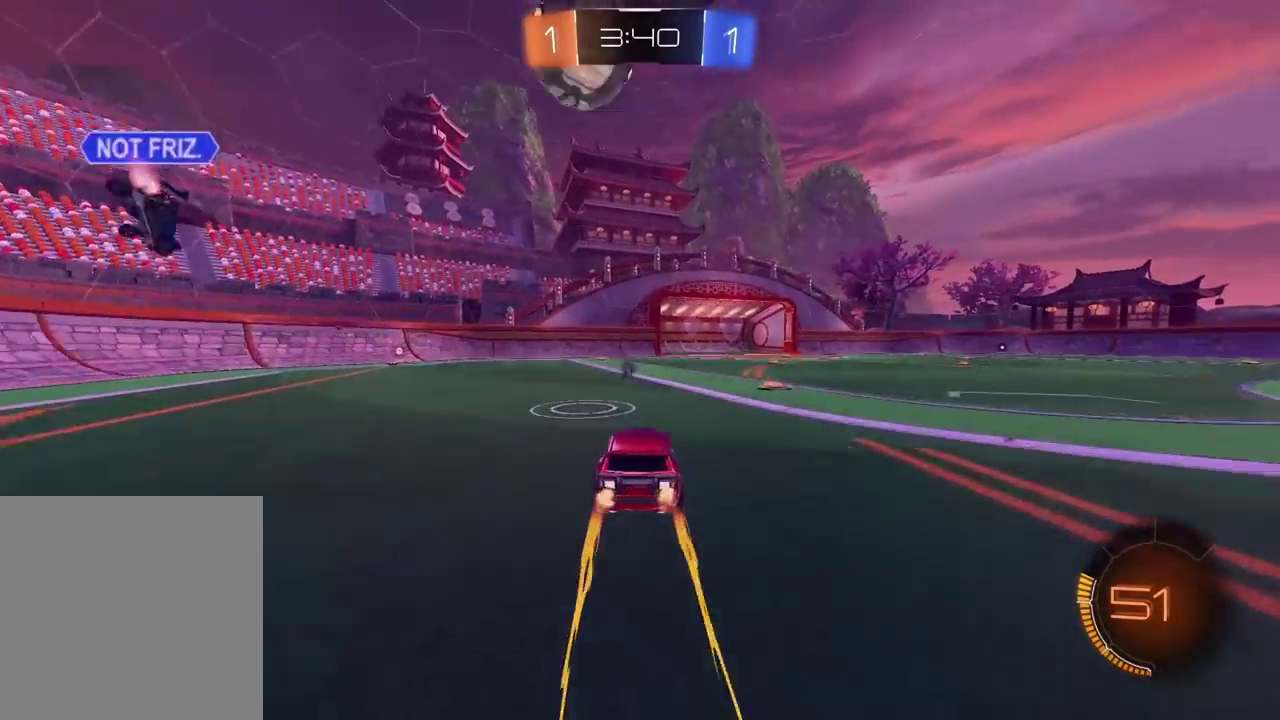
{"buttons": ["R2"], "left_stick": "center", "right_stick": "center", "events": []}
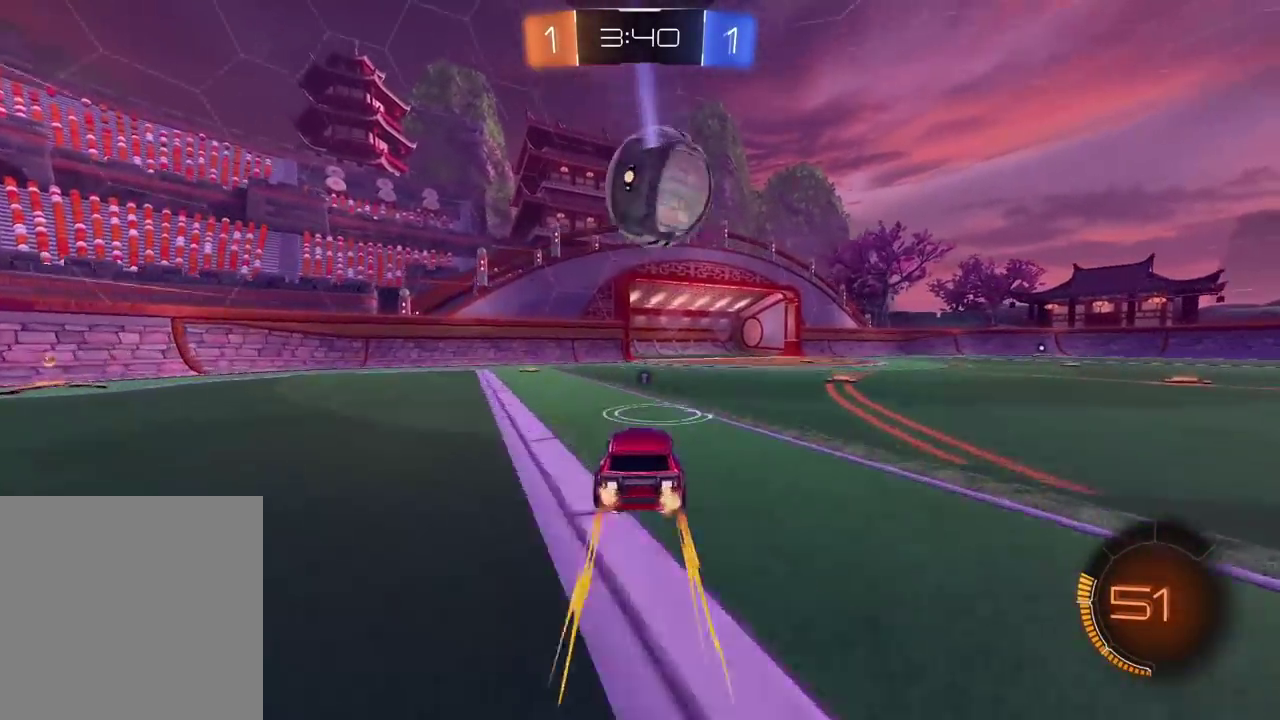
{"buttons": ["CIRCLE", "R2"], "left_stick": "center", "right_stick": "center", "events": [[500, "CIRCLE", "down"]]}
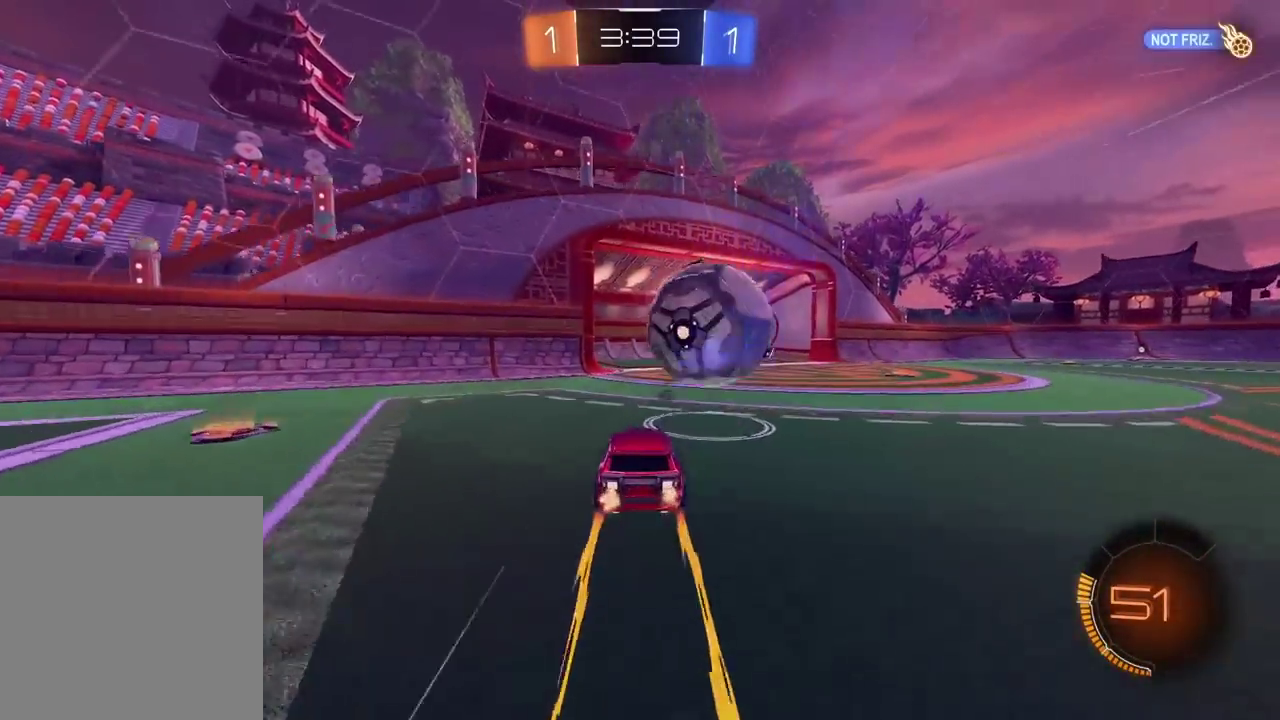
{"buttons": ["CROSS", "CIRCLE", "R2"], "left_stick": "down-right", "right_stick": "center", "events": [[50, "CROSS", "down"], [67, "R2", "up"], [167, "R2", "down"], [233, "left_stick", "down"], [250, "CROSS", "up"], [267, "CIRCLE", "up"], [283, "R2", "up"], [350, "CIRCLE", "down"], [350, "CROSS", "down"], [350, "R2", "down"], [383, "left_stick", "center"], [450, "left_stick", "down-right"]]}
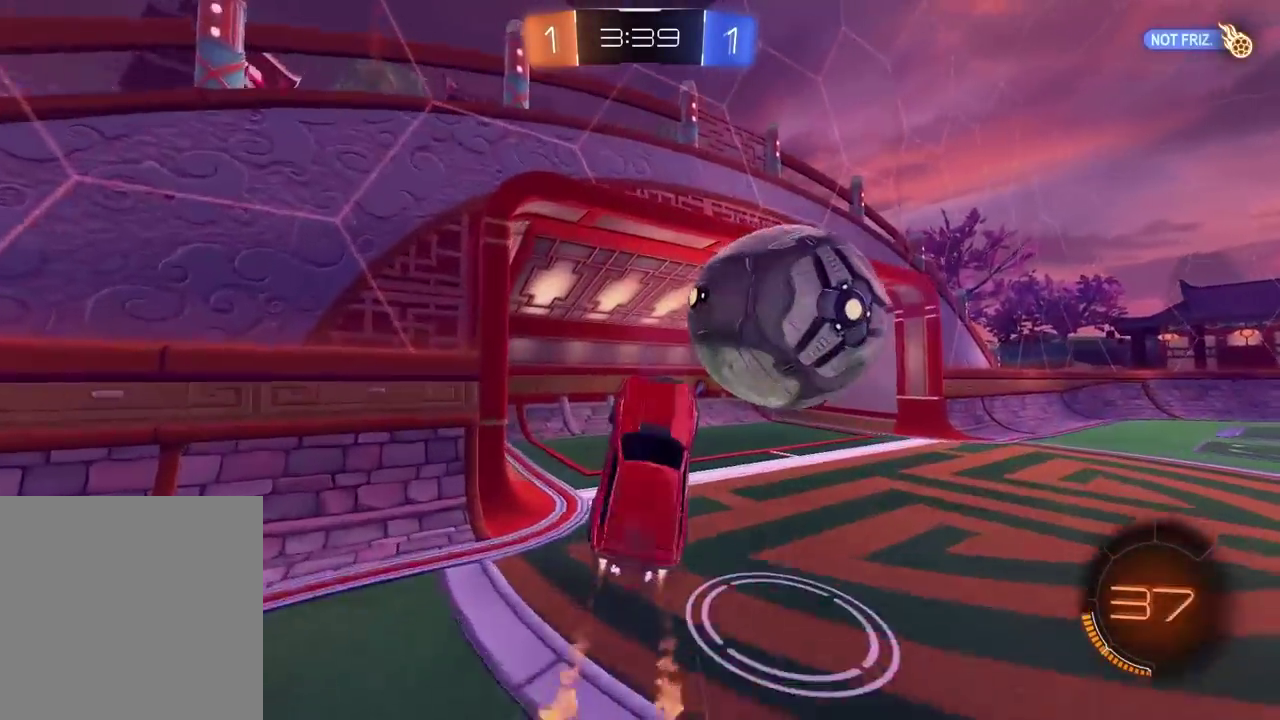
{"buttons": [], "left_stick": "center", "right_stick": "center", "events": [[83, "CIRCLE", "up"], [117, "CROSS", "up"], [117, "R2", "up"], [117, "left_stick", "center"], [300, "TRIANGLE", "down"], [400, "TRIANGLE", "up"]]}
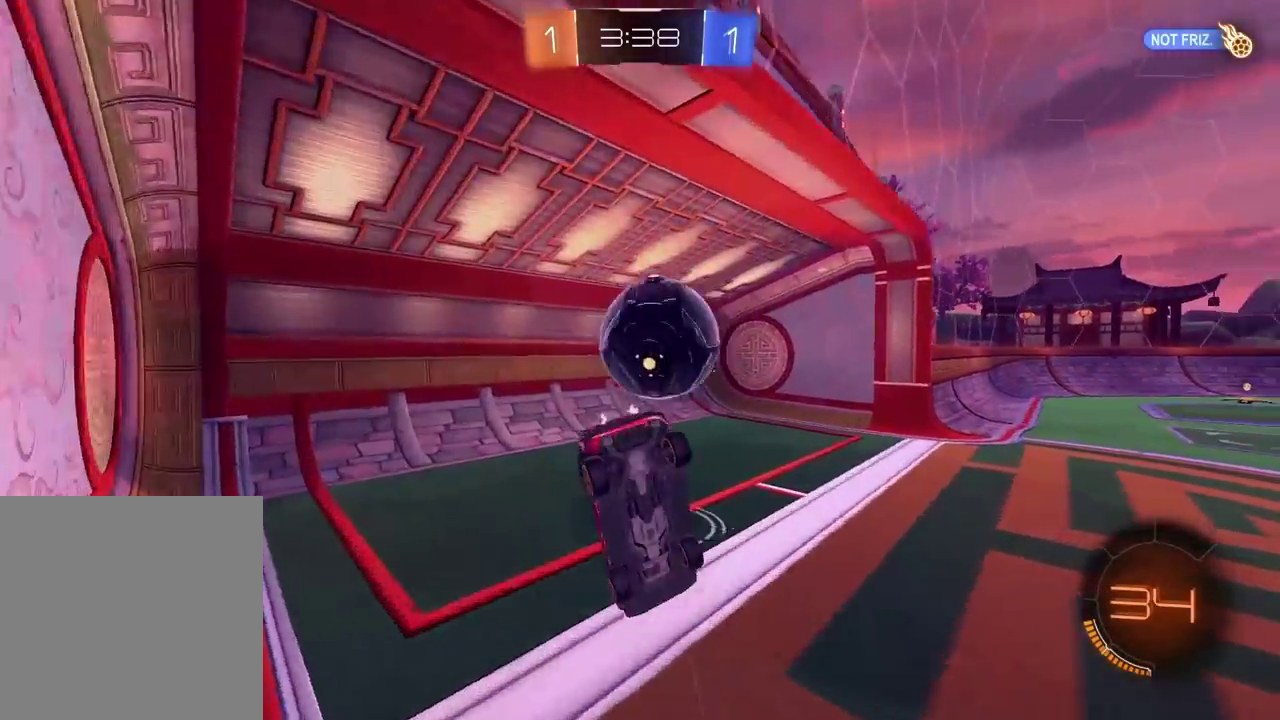
{"buttons": [], "left_stick": "center", "right_stick": "center", "events": []}
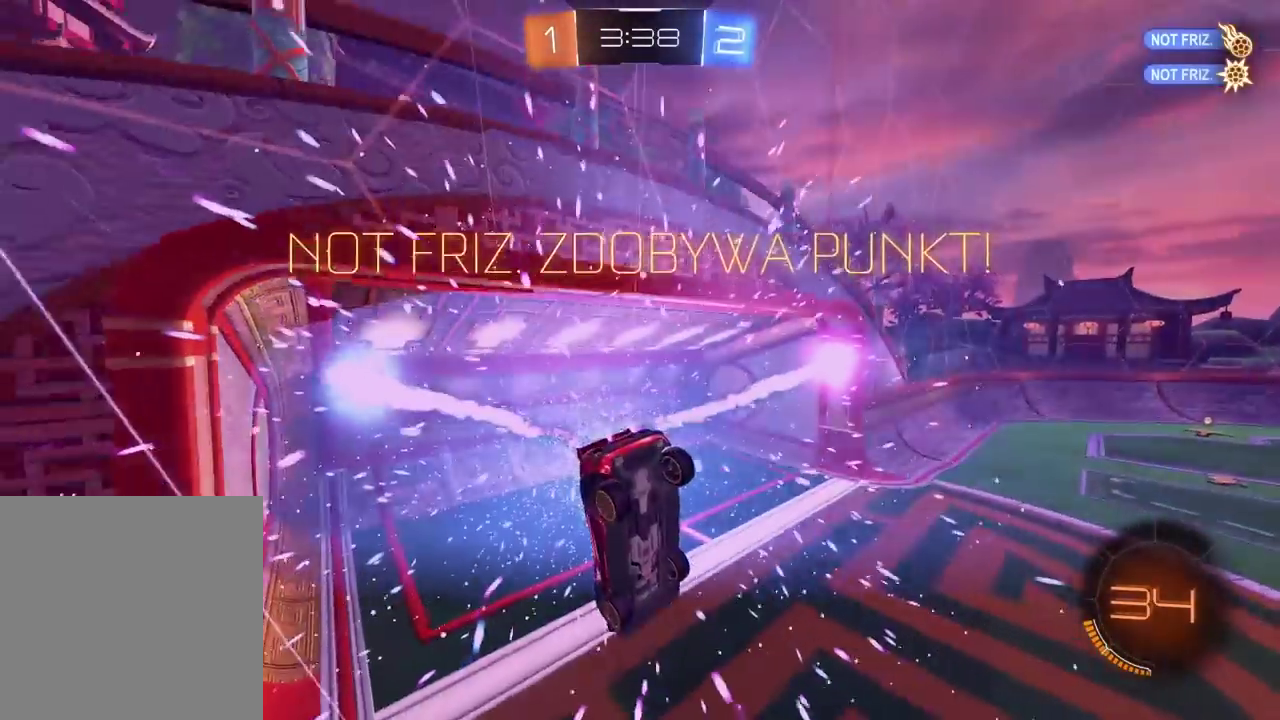
{"buttons": ["CROSS", "CIRCLE", "R1", "R2"], "left_stick": "up", "right_stick": "center", "events": [[133, "TRIANGLE", "down"], [250, "TRIANGLE", "up"], [300, "left_stick", "up-left"], [467, "CIRCLE", "down"], [467, "R1", "down"], [467, "R2", "down"], [467, "left_stick", "up"], [483, "CROSS", "down"]]}
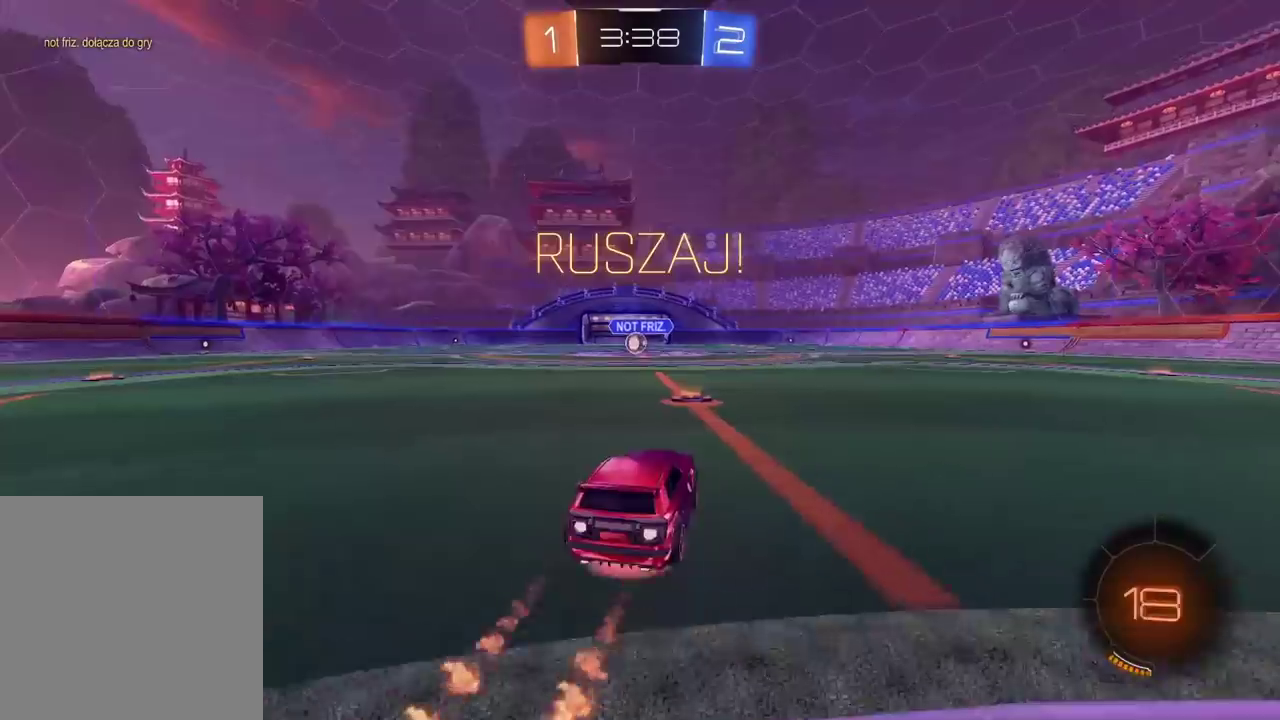
{"buttons": ["CROSS", "CIRCLE", "R2"], "left_stick": "down", "right_stick": "center", "events": [[17, "left_stick", "center"], [50, "CROSS", "up"], [83, "CIRCLE", "up"], [133, "CIRCLE", "down"], [167, "CROSS", "down"], [233, "left_stick", "down"], [383, "R1", "up"]]}
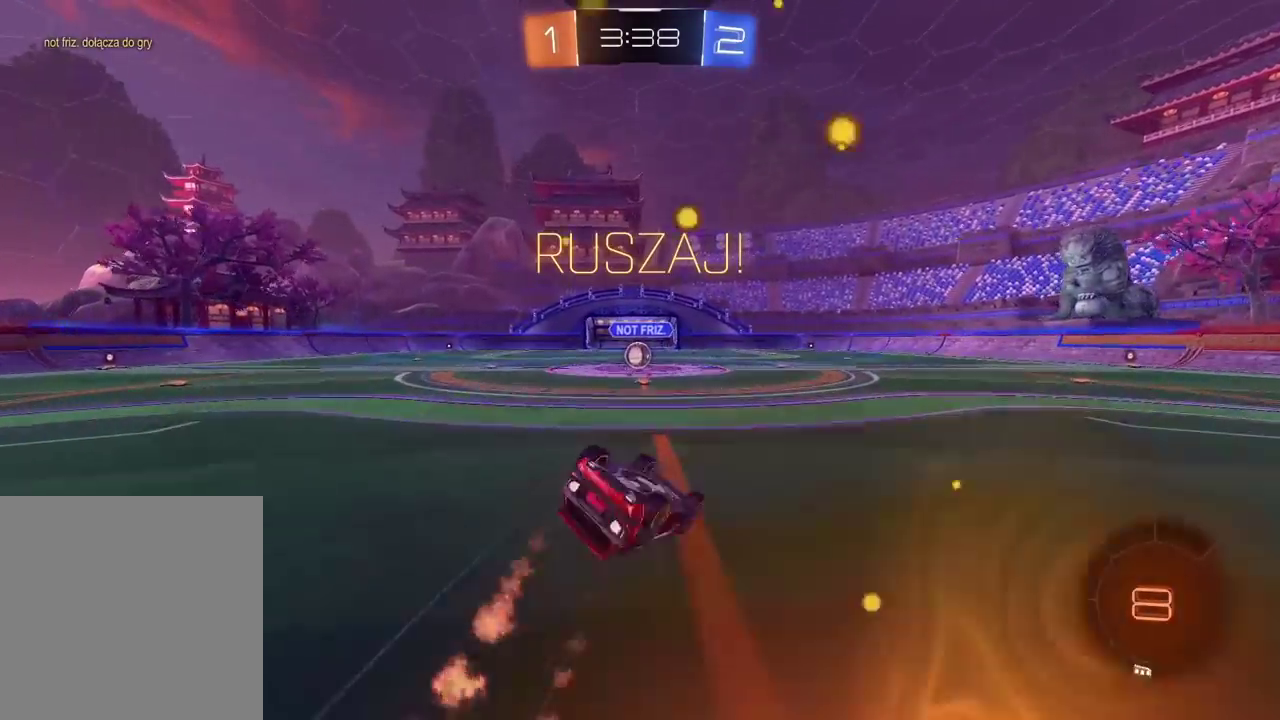
{"buttons": [], "left_stick": "center", "right_stick": "center", "events": [[83, "CROSS", "up"], [167, "CIRCLE", "up"], [183, "left_stick", "down-left"], [217, "R2", "up"], [467, "left_stick", "center"]]}
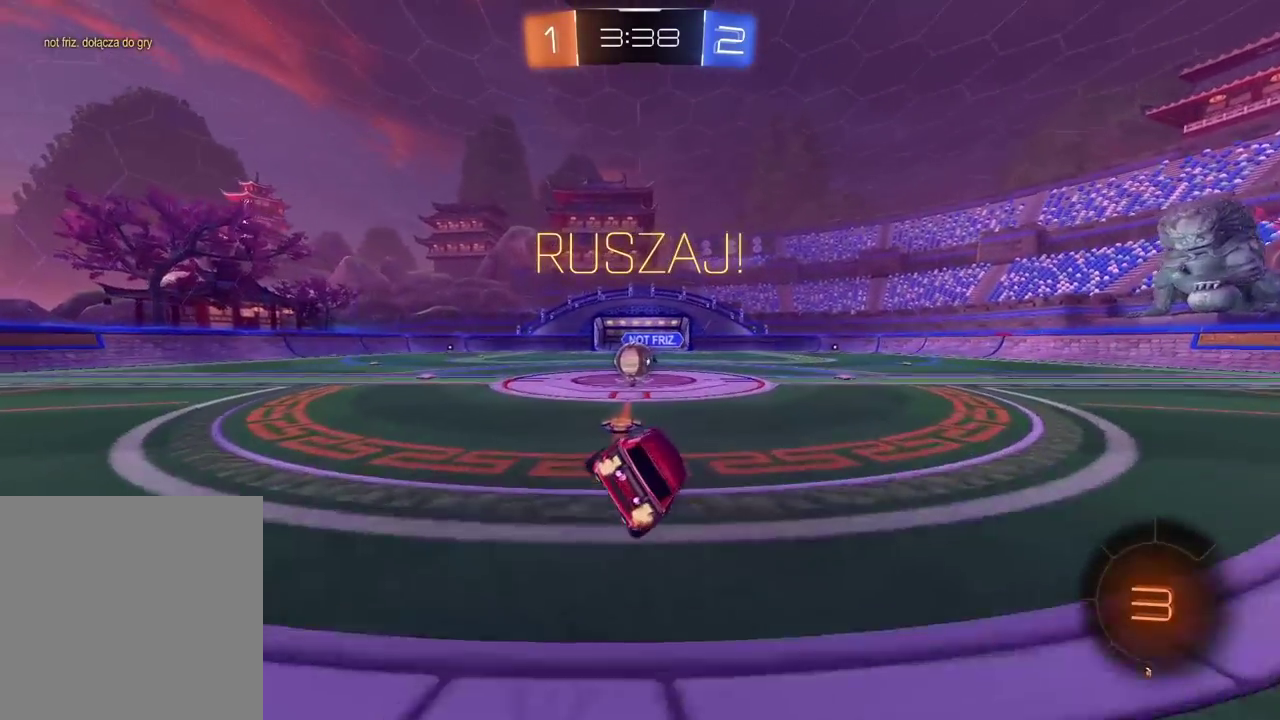
{"buttons": ["CROSS", "L1"], "left_stick": "left", "right_stick": "center", "events": [[467, "CROSS", "down"], [467, "L1", "down"], [467, "left_stick", "left"]]}
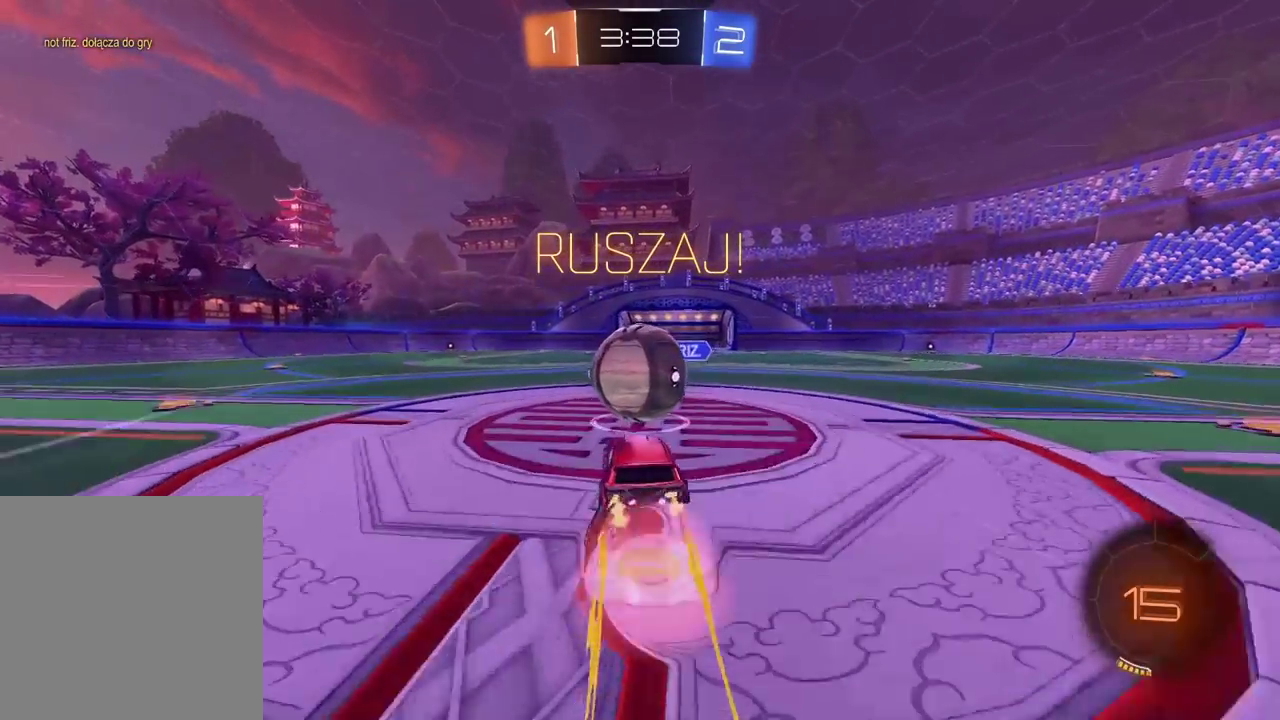
{"buttons": ["R2"], "left_stick": "up-left", "right_stick": "center", "events": [[33, "left_stick", "up-left"], [67, "CROSS", "up"], [133, "CROSS", "down"], [150, "R2", "down"], [283, "CROSS", "up"], [400, "L1", "up"]]}
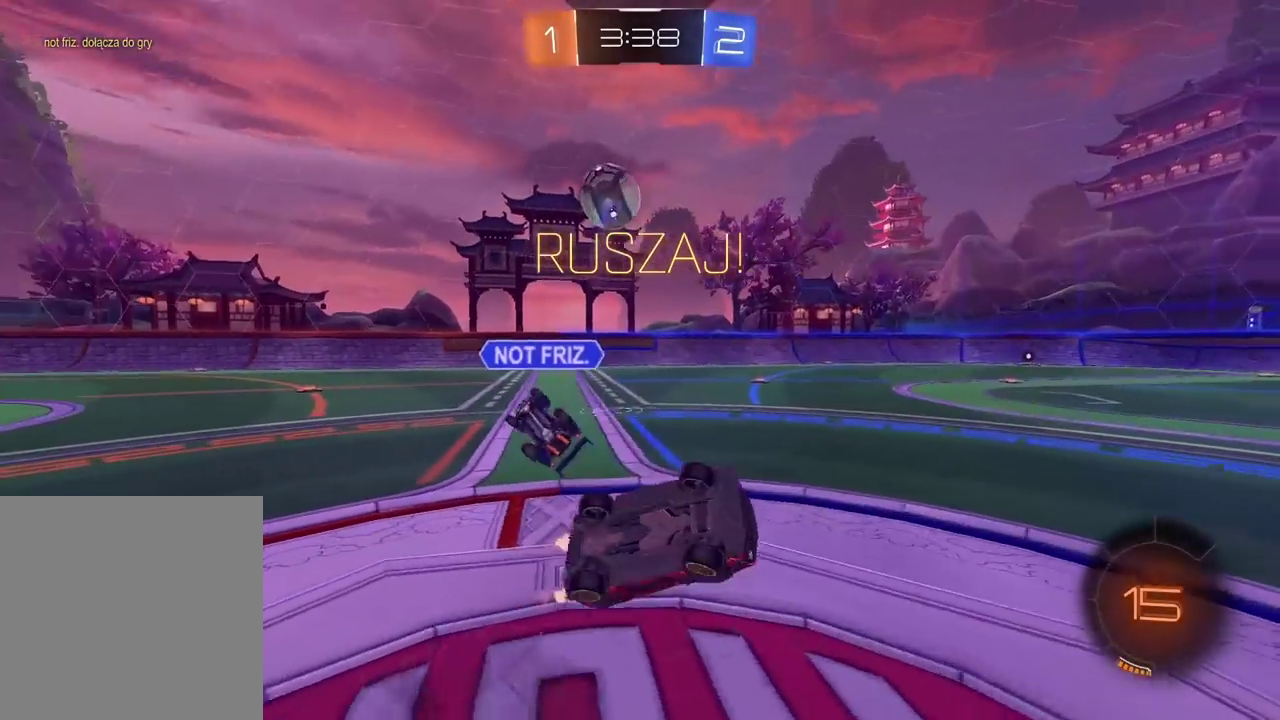
{"buttons": [], "left_stick": "center", "right_stick": "center", "events": [[100, "R2", "up"], [133, "left_stick", "up"], [300, "left_stick", "up-right"], [483, "left_stick", "center"]]}
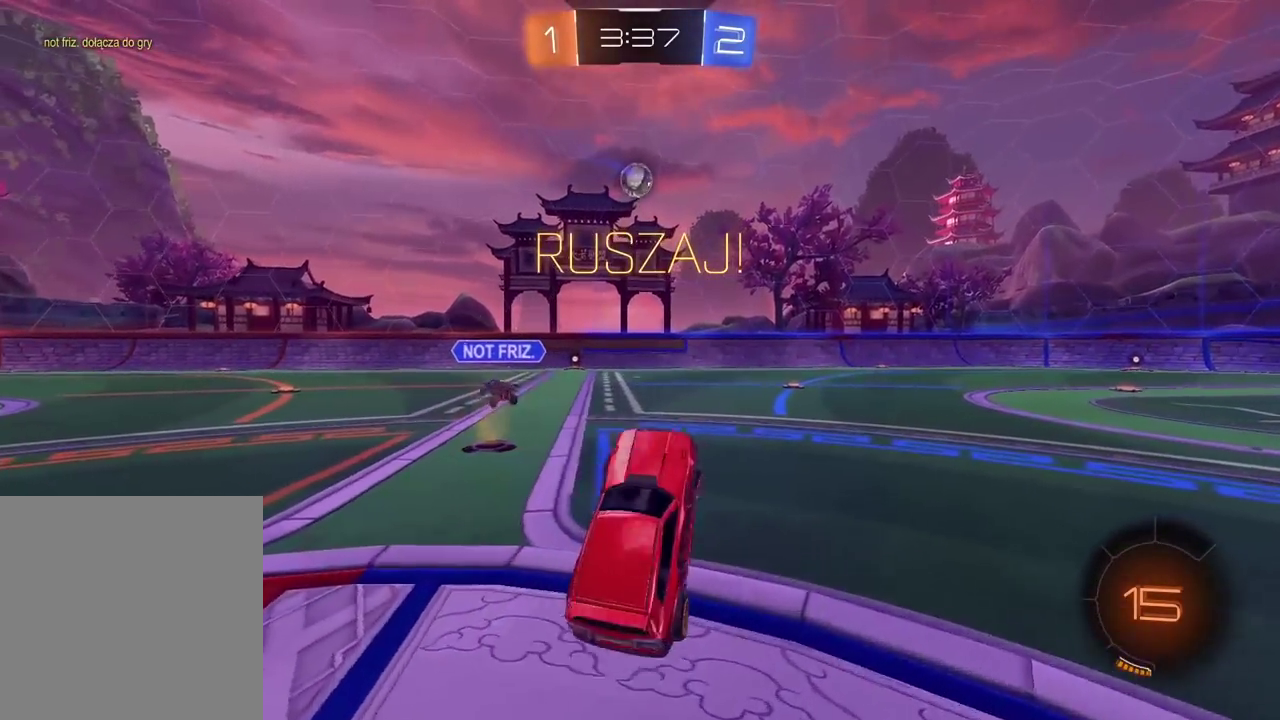
{"buttons": ["L2"], "left_stick": "left", "right_stick": "center", "events": [[17, "left_stick", "left"], [117, "L2", "down"], [150, "left_stick", "center"], [217, "left_stick", "left"]]}
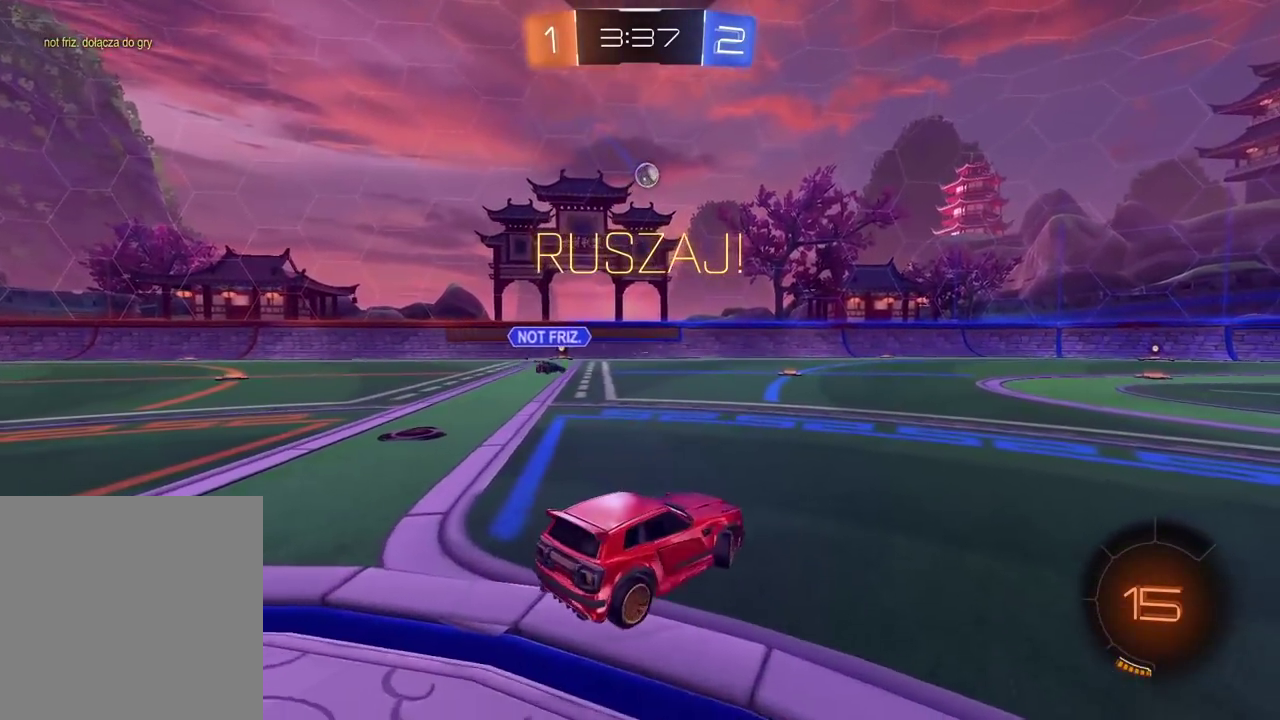
{"buttons": ["R2"], "left_stick": "right", "right_stick": "center", "events": [[233, "L2", "up"], [233, "left_stick", "center"], [250, "R2", "down"], [317, "left_stick", "right"]]}
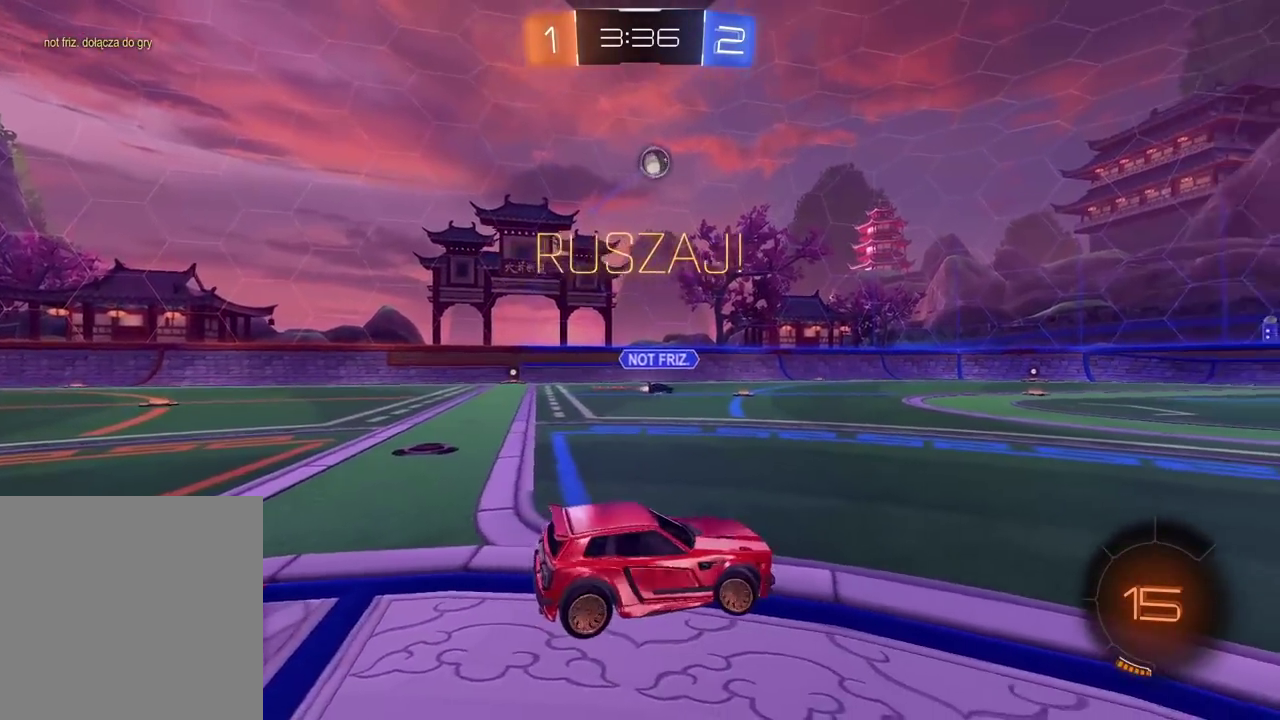
{"buttons": ["R2"], "left_stick": "center", "right_stick": "center", "events": [[83, "left_stick", "center"], [183, "R2", "up"], [383, "R2", "down"]]}
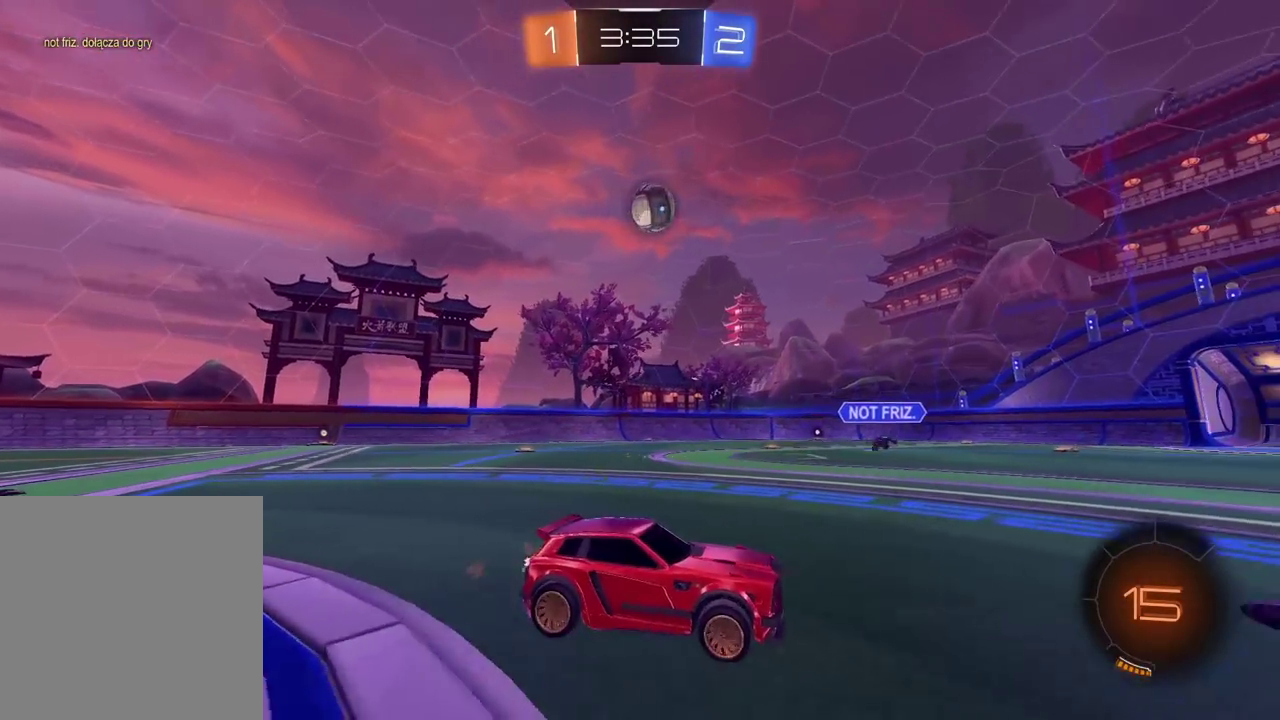
{"buttons": ["R2"], "left_stick": "left", "right_stick": "center", "events": [[283, "left_stick", "left"], [367, "left_stick", "center"], [483, "left_stick", "left"]]}
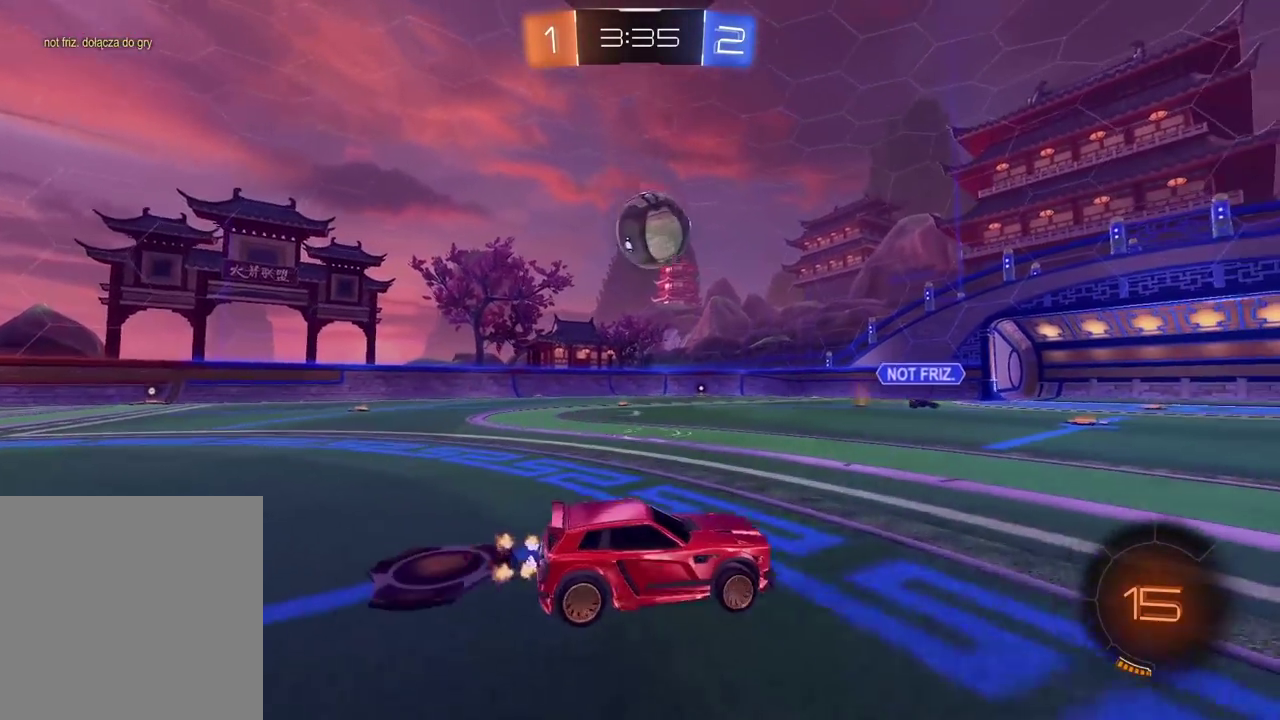
{"buttons": ["CROSS", "R2", "L3"], "left_stick": "up", "right_stick": "center"}
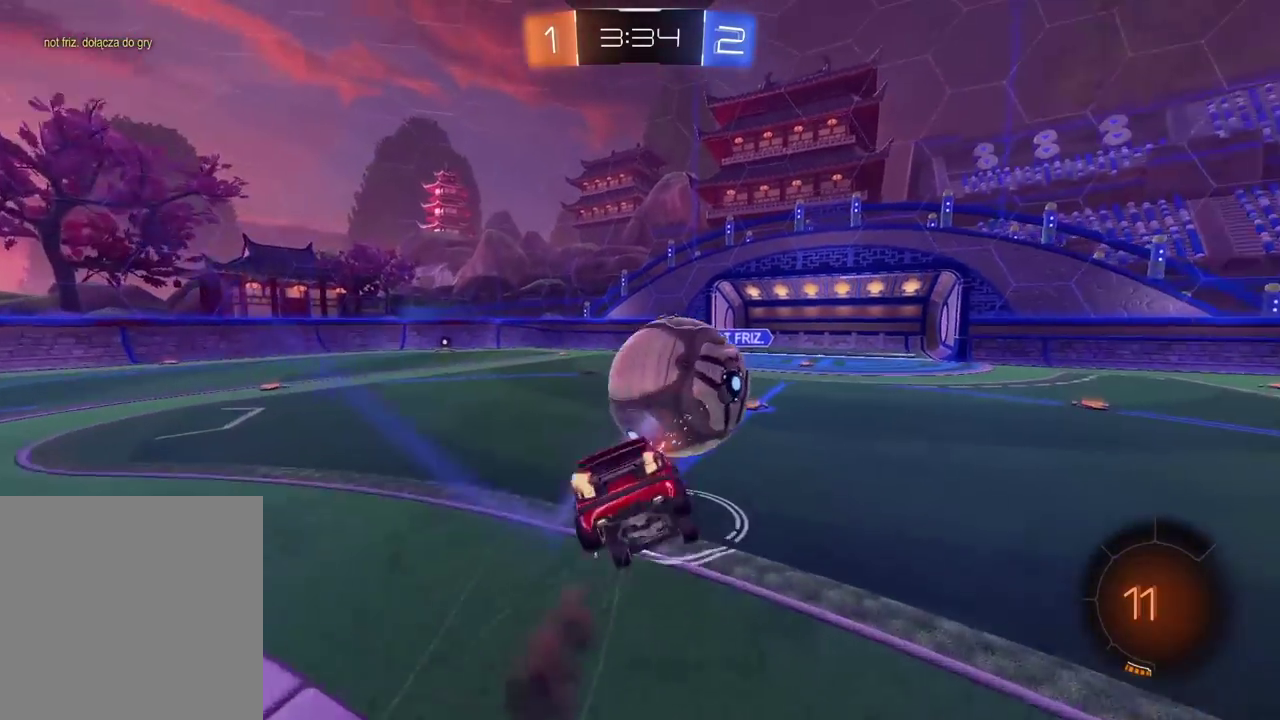
{"buttons": [], "left_stick": "center", "right_stick": "center"}
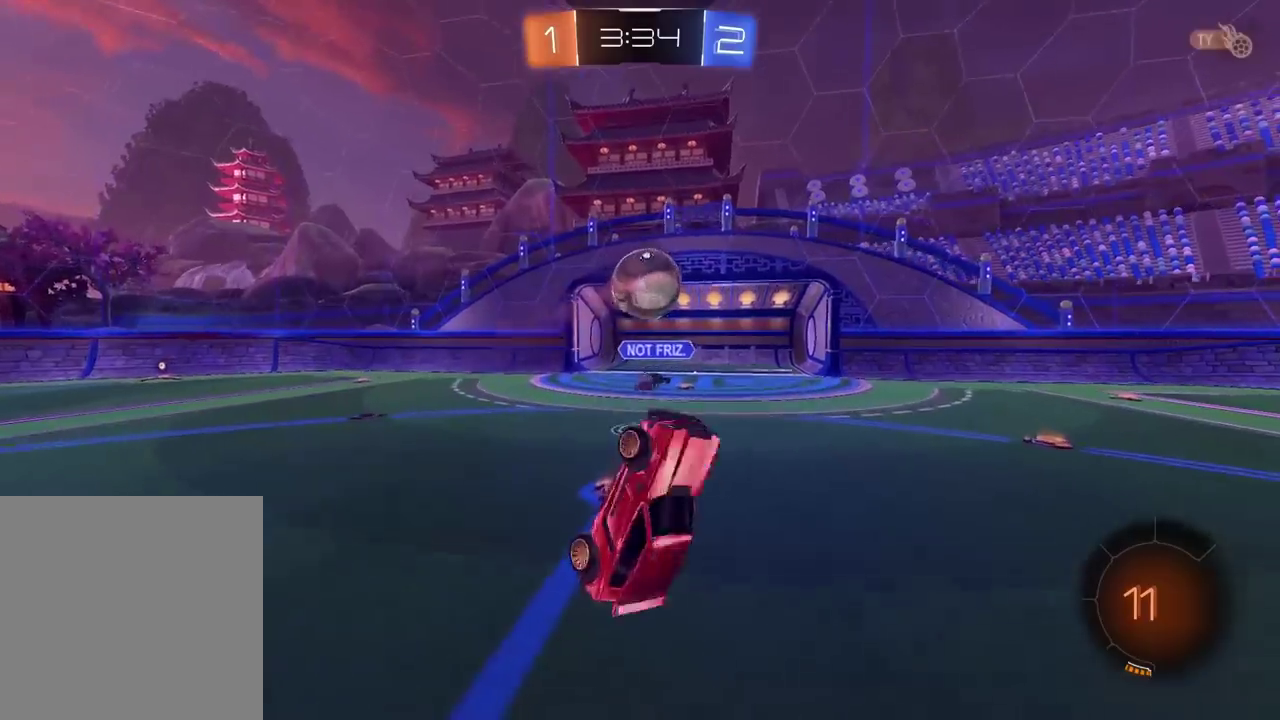
{"buttons": [], "left_stick": "left", "right_stick": "center", "events": [[333, "left_stick", "left"]]}
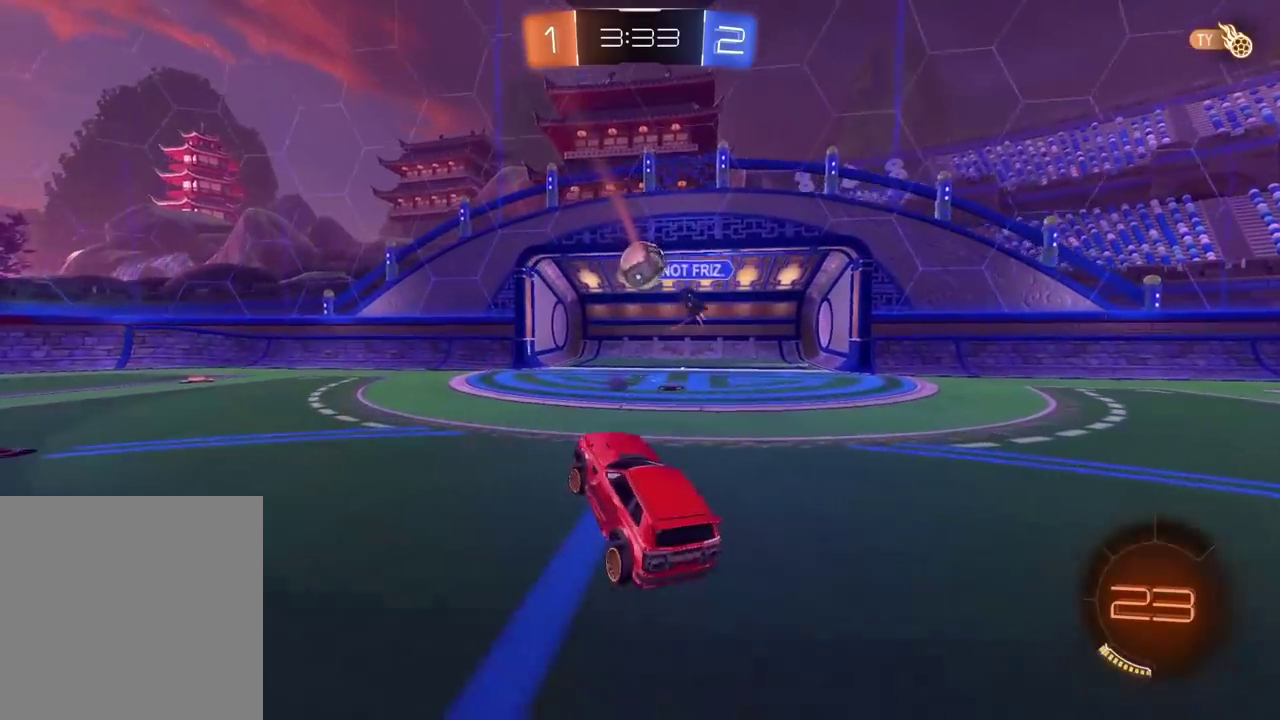
{"buttons": [], "left_stick": "center", "right_stick": "center", "events": [[67, "left_stick", "center"]]}
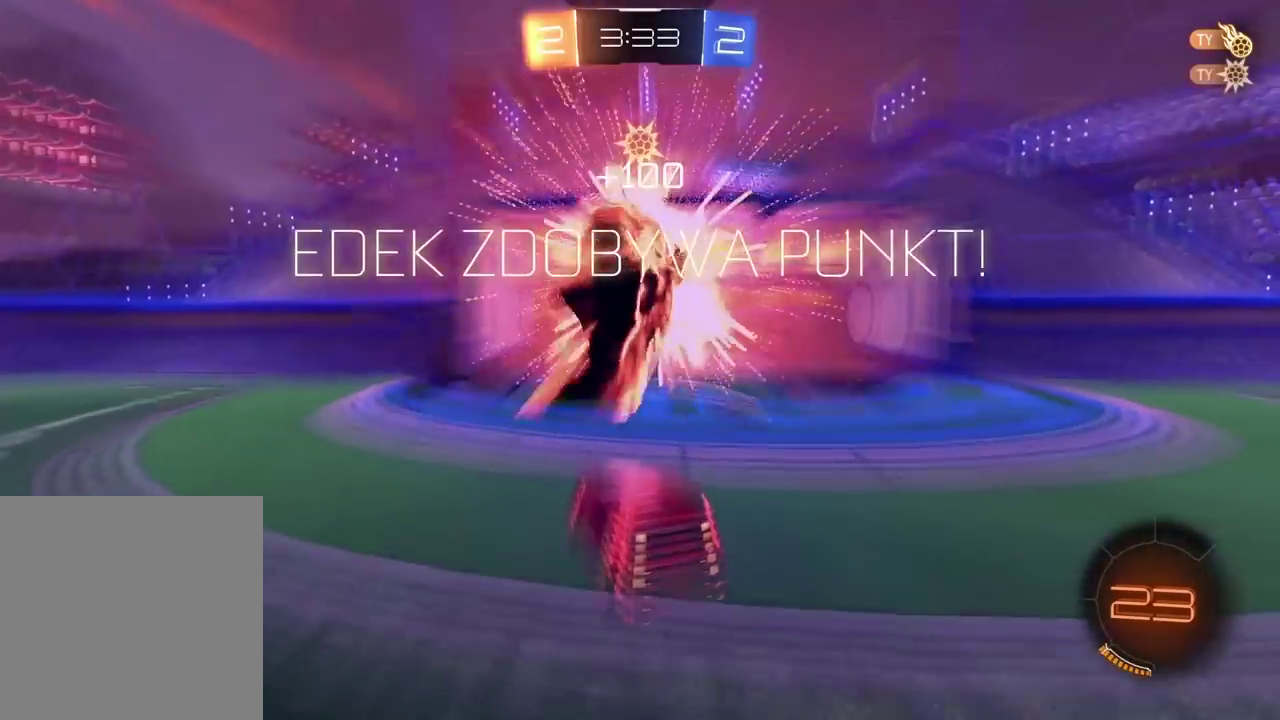
{"buttons": [], "left_stick": "center", "right_stick": "center", "events": []}